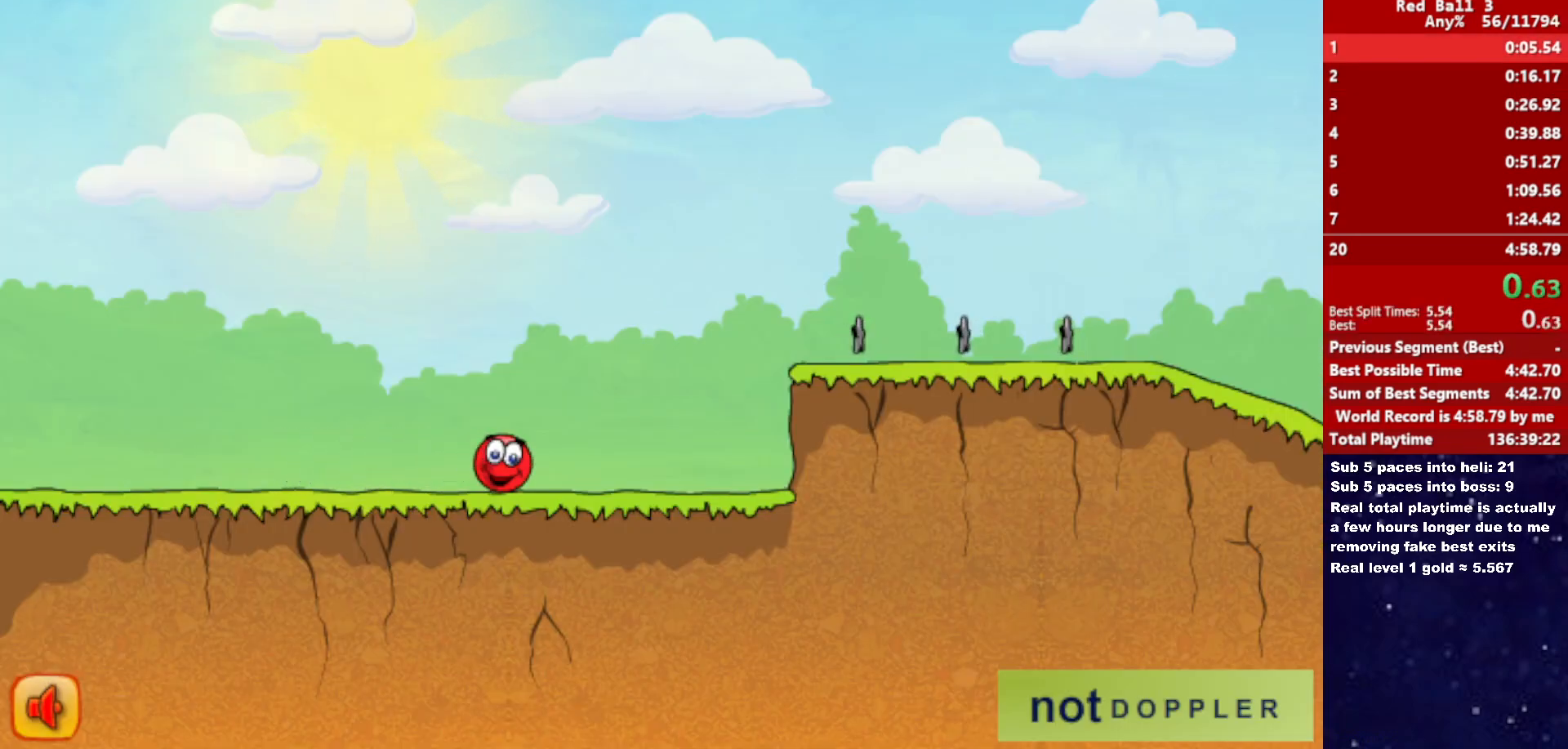
Gameplay with keyboard; each line is a JSON object with the keys held at the frame after it. "events" lists presses ("down") and releases ("up") of "down", "left", "p", "r", "right" and "up" between this image and that frame as [ms after this image, input, new state], when the widget could be followed in between. No other keys are recorded. Mouse input is not recorded.
{"keys": ["right", "up"], "events": [[267, "up", "down"]]}
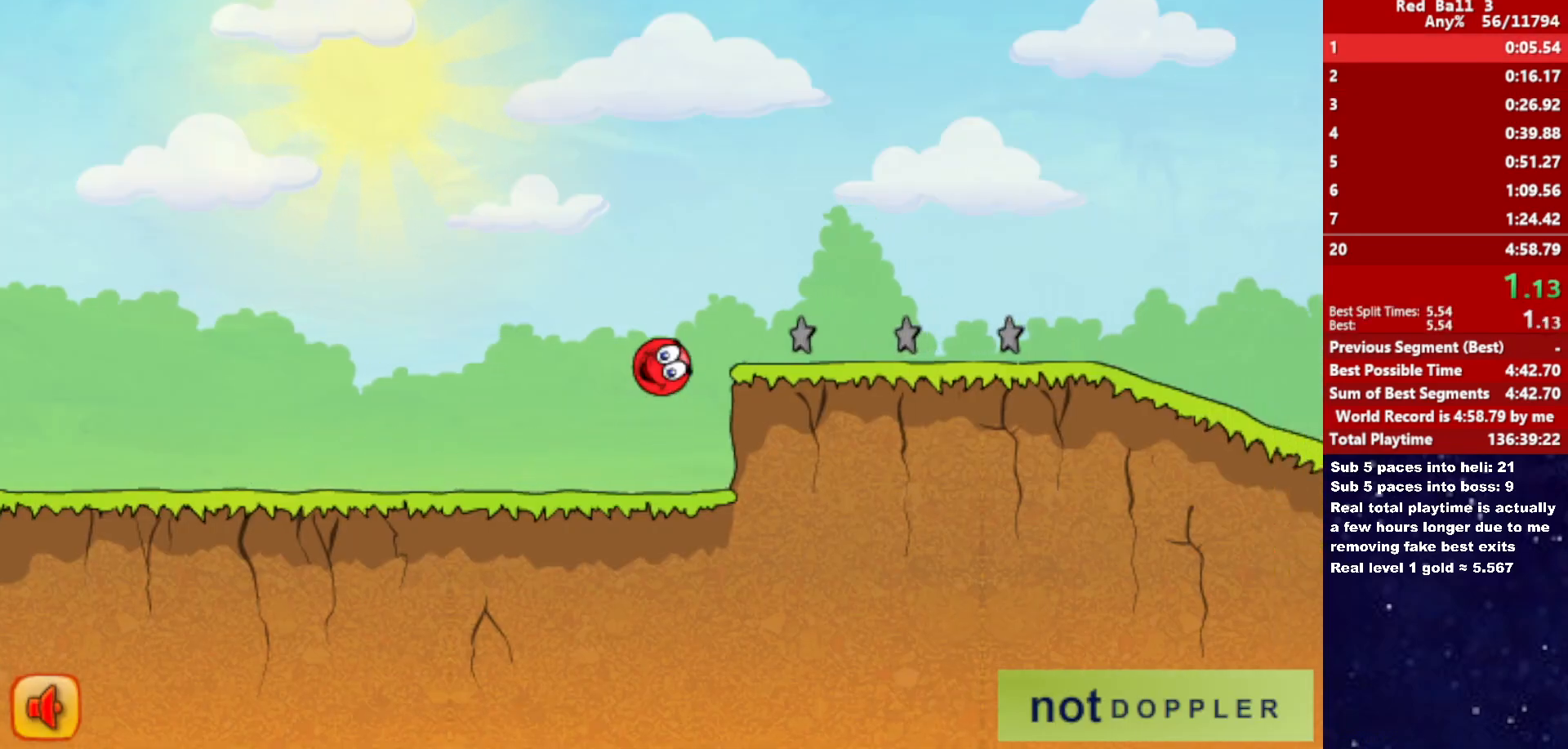
{"keys": ["right", "up"], "events": []}
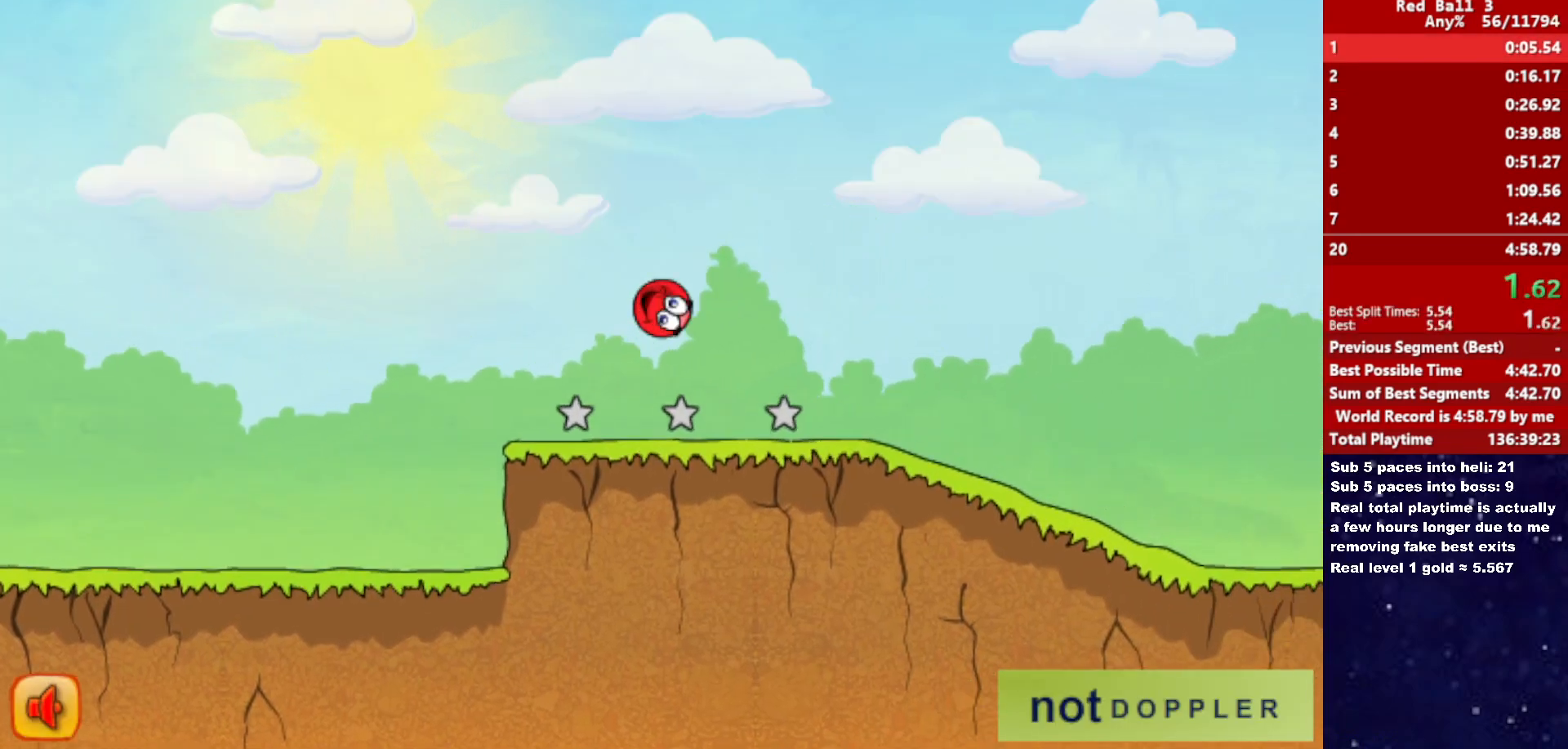
{"keys": ["right"], "events": [[83, "up", "up"]]}
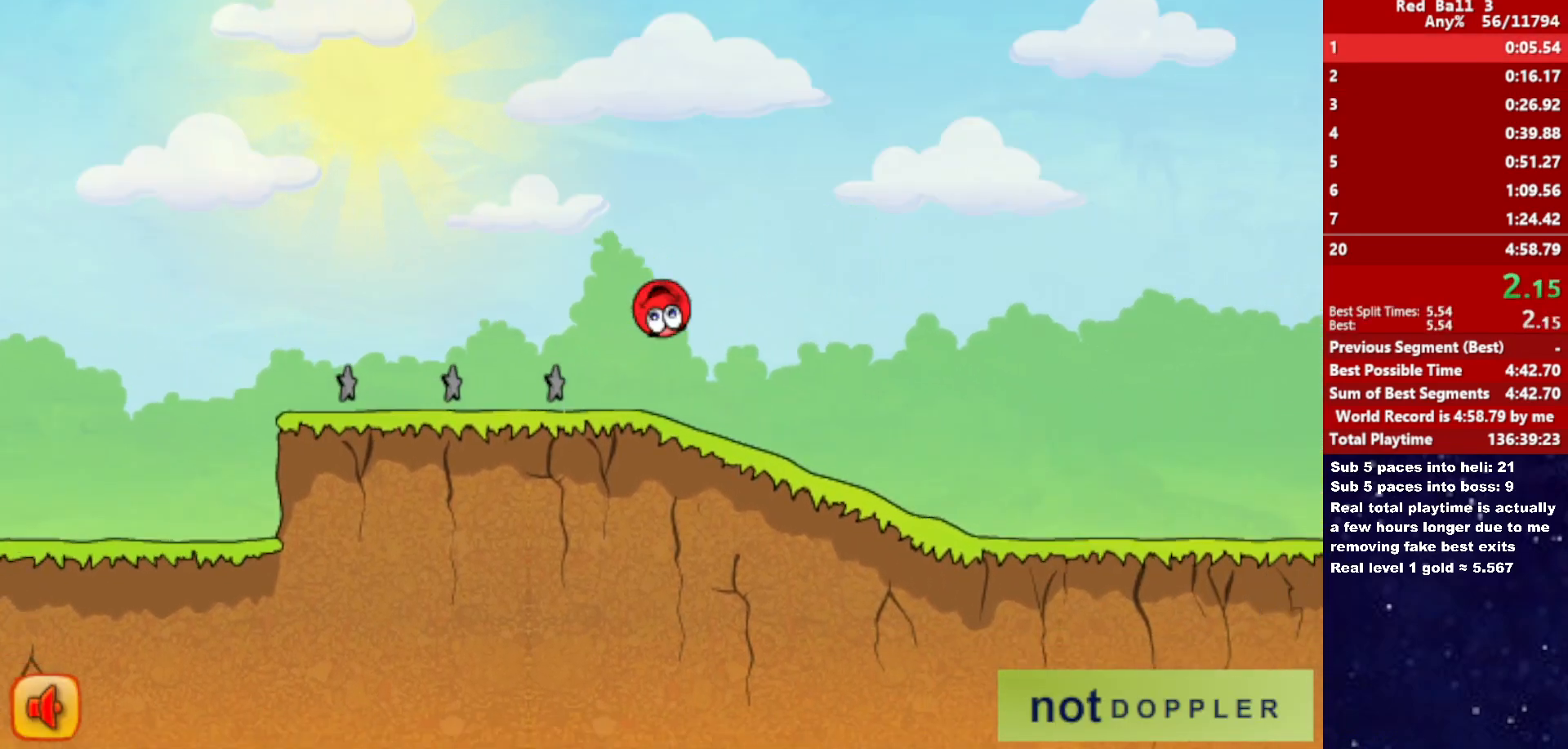
{"keys": ["right"], "events": []}
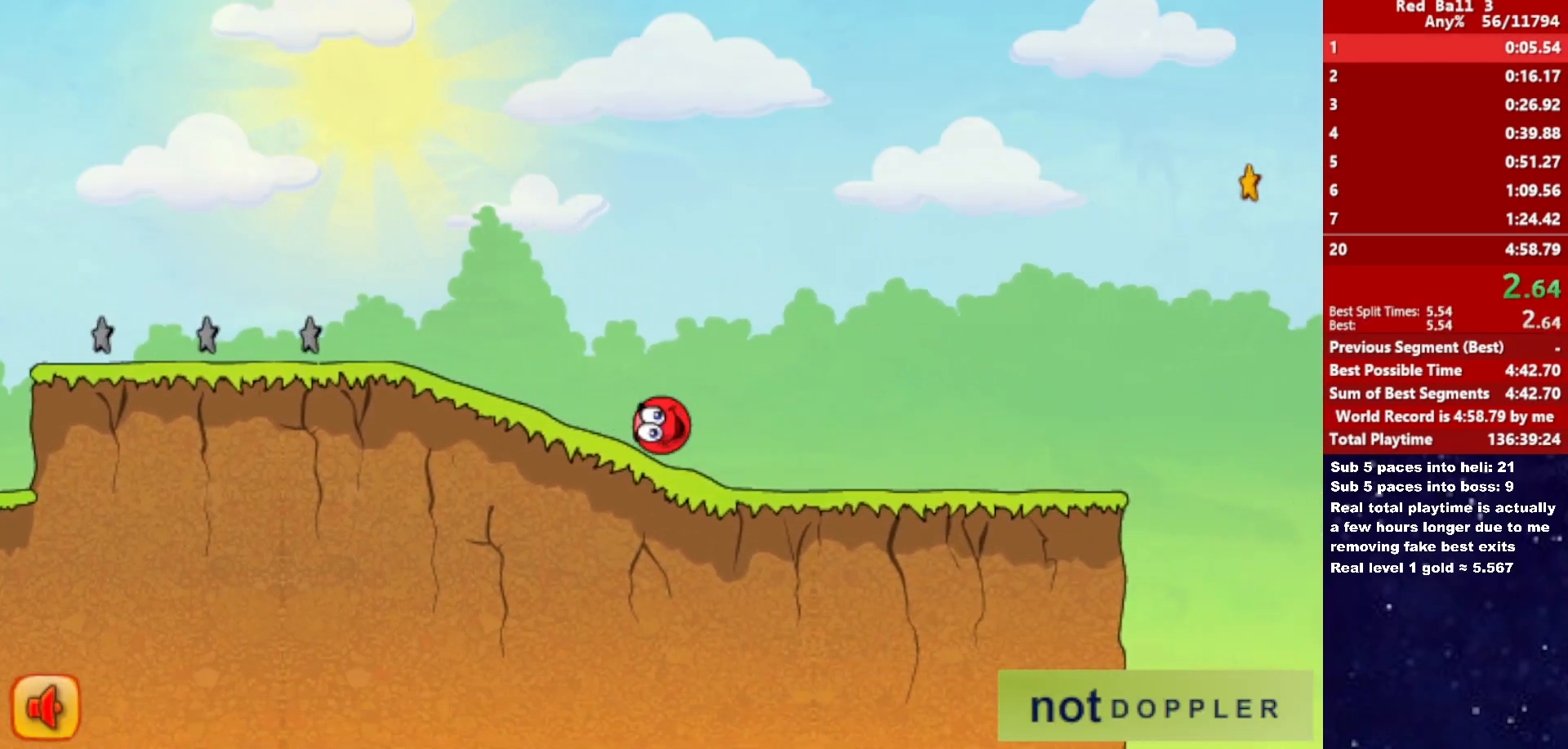
{"keys": ["right"], "events": []}
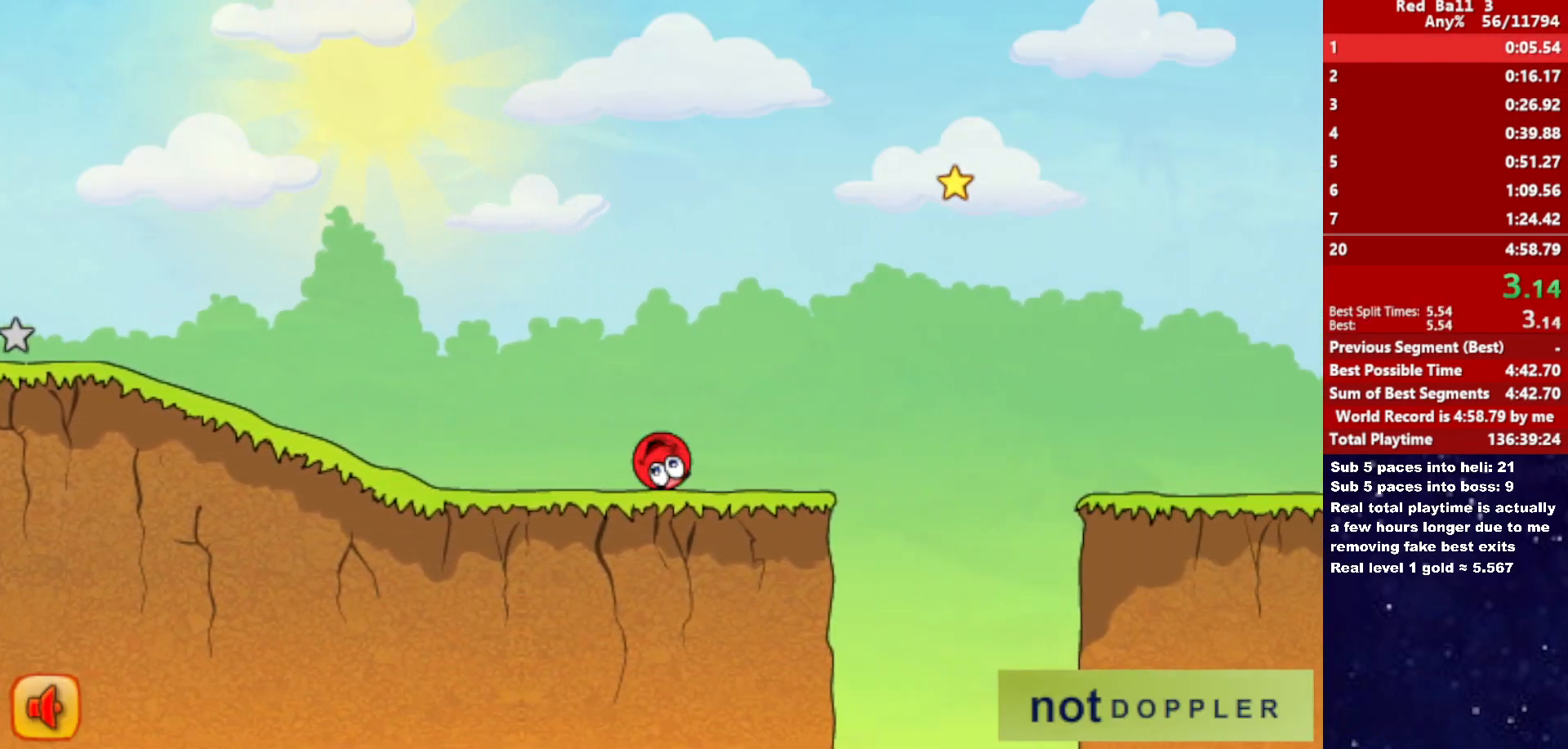
{"keys": ["right", "up"], "events": [[17, "up", "down"]]}
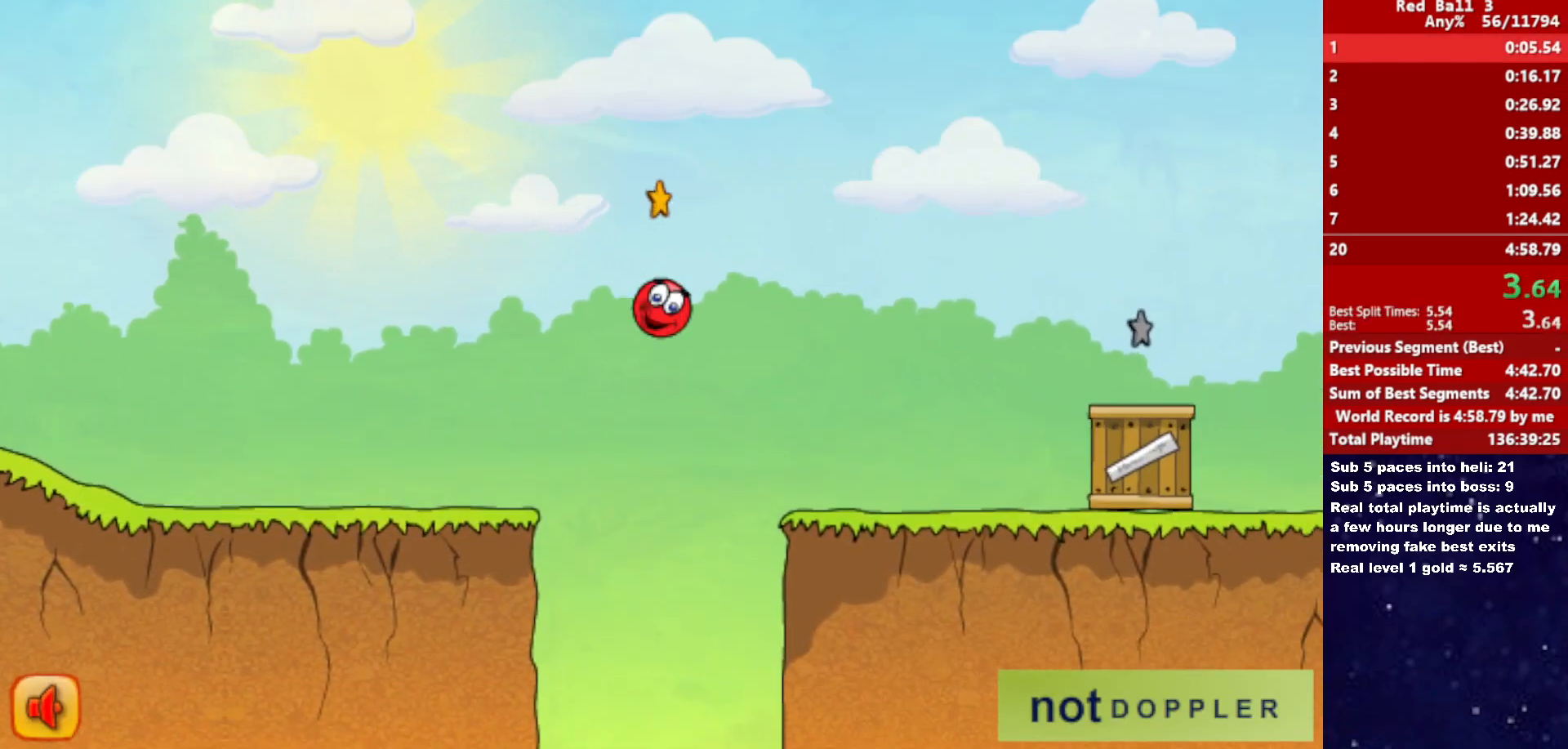
{"keys": ["right"], "events": [[333, "up", "up"]]}
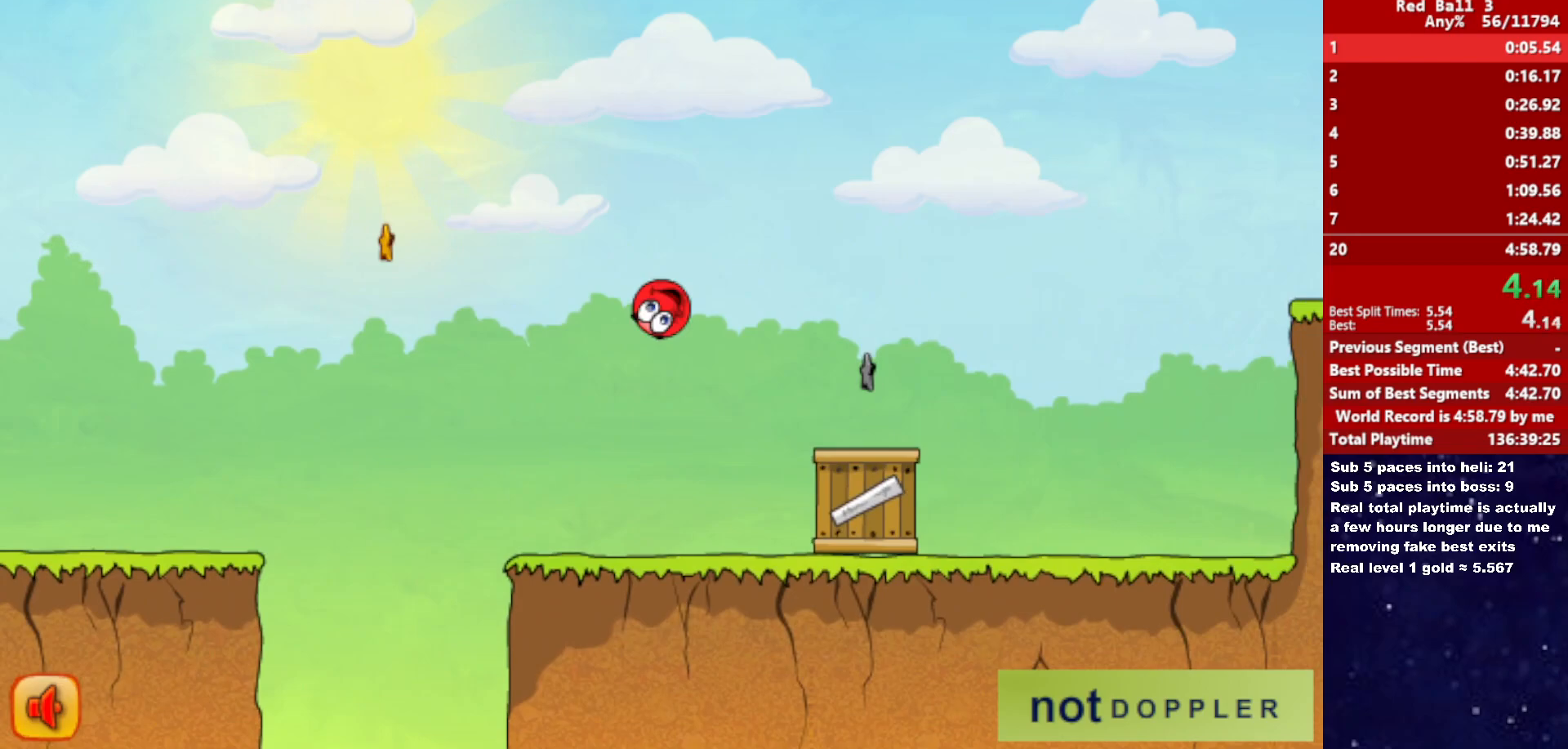
{"keys": ["right", "up"], "events": [[167, "up", "down"]]}
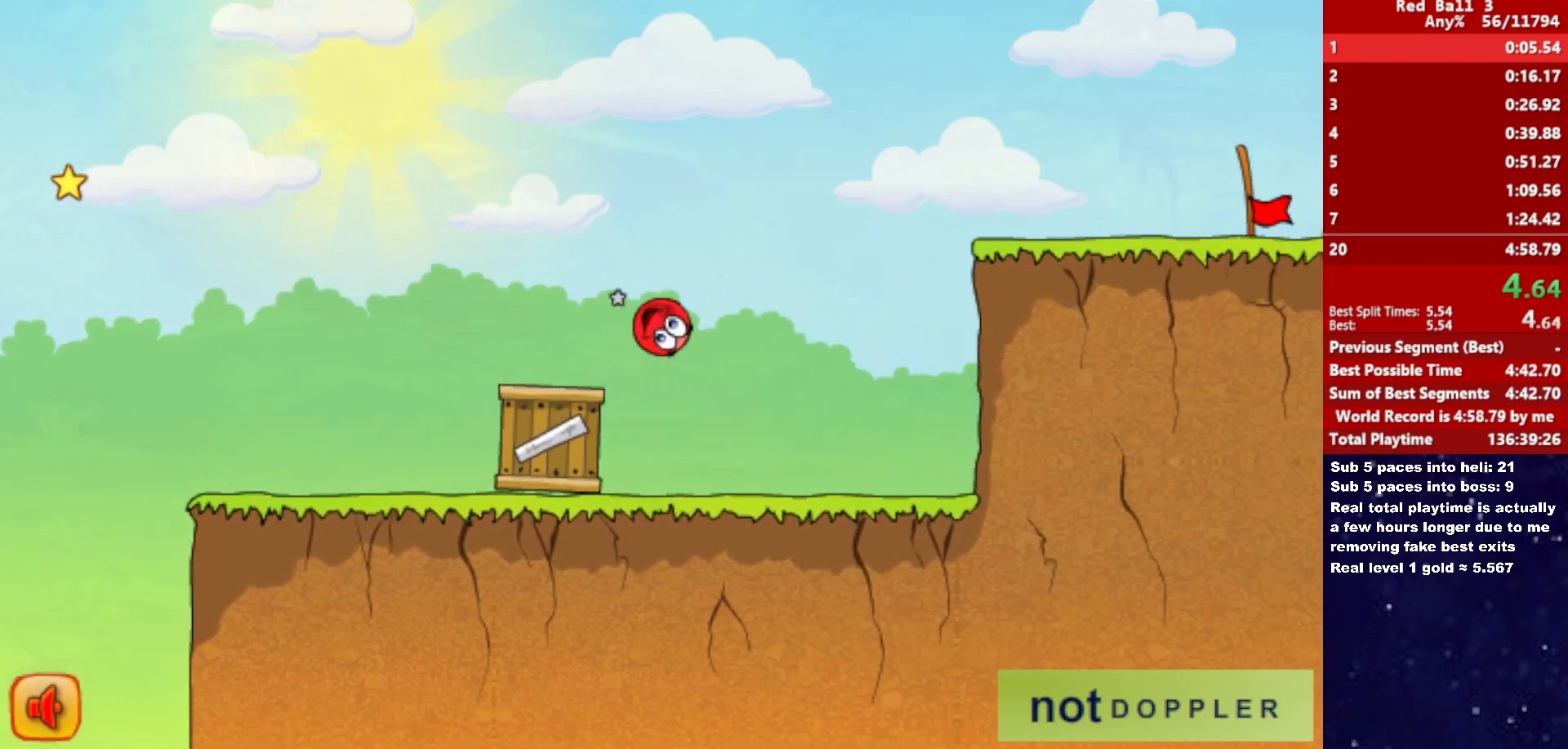
{"keys": ["right"], "events": [[233, "up", "up"]]}
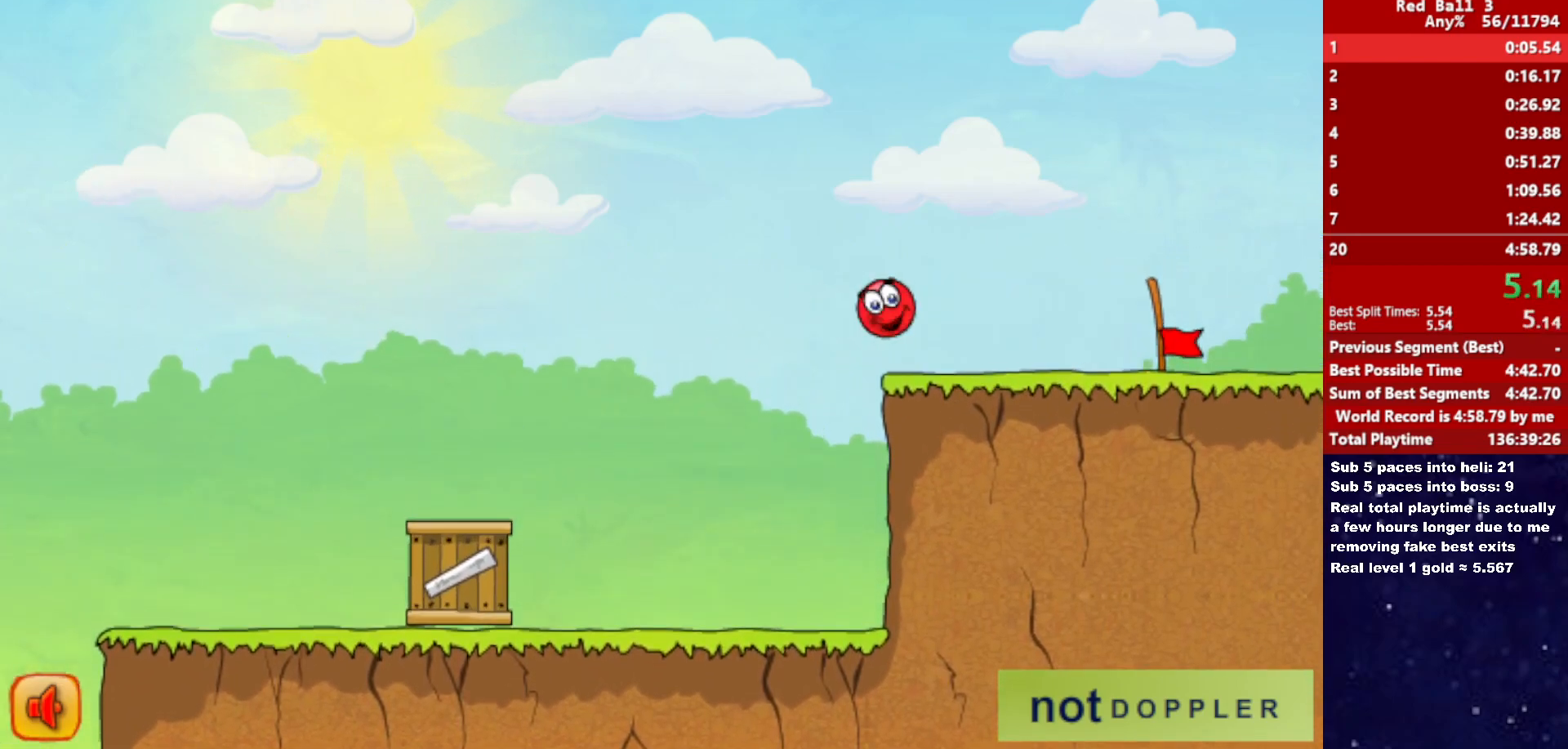
{"keys": ["right"], "events": []}
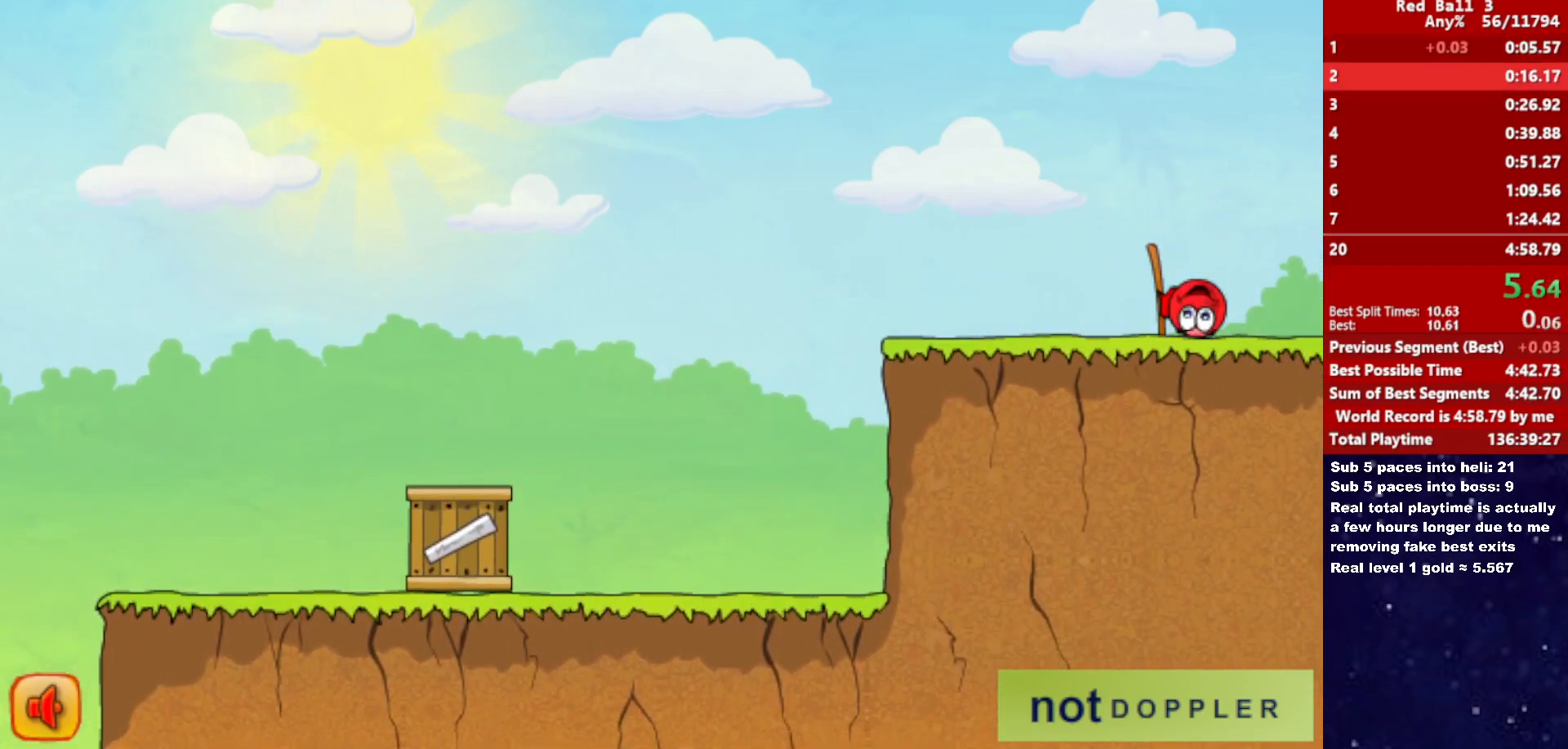
{"keys": ["right"], "events": []}
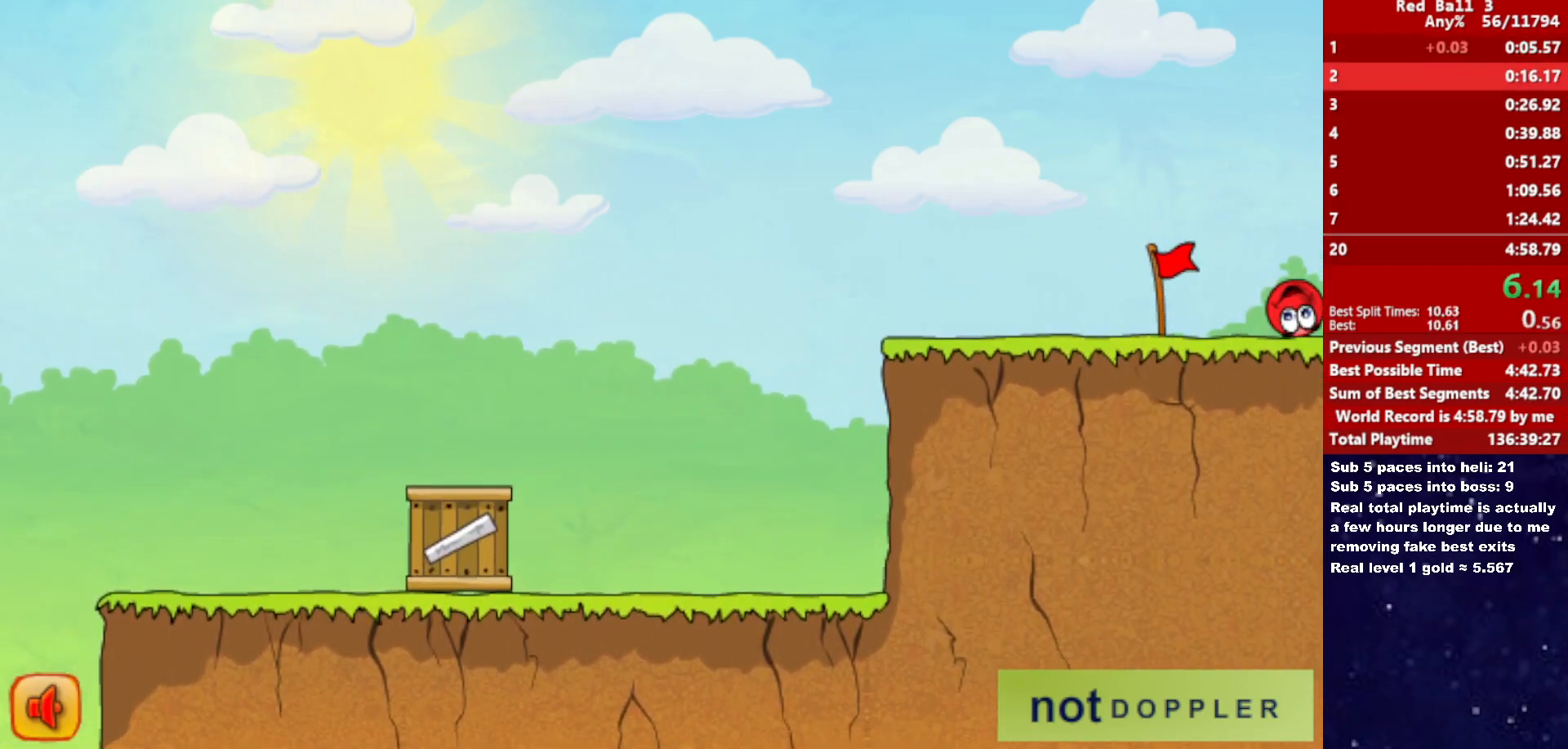
{"keys": ["right"], "events": [[117, "right", "up"], [217, "right", "down"]]}
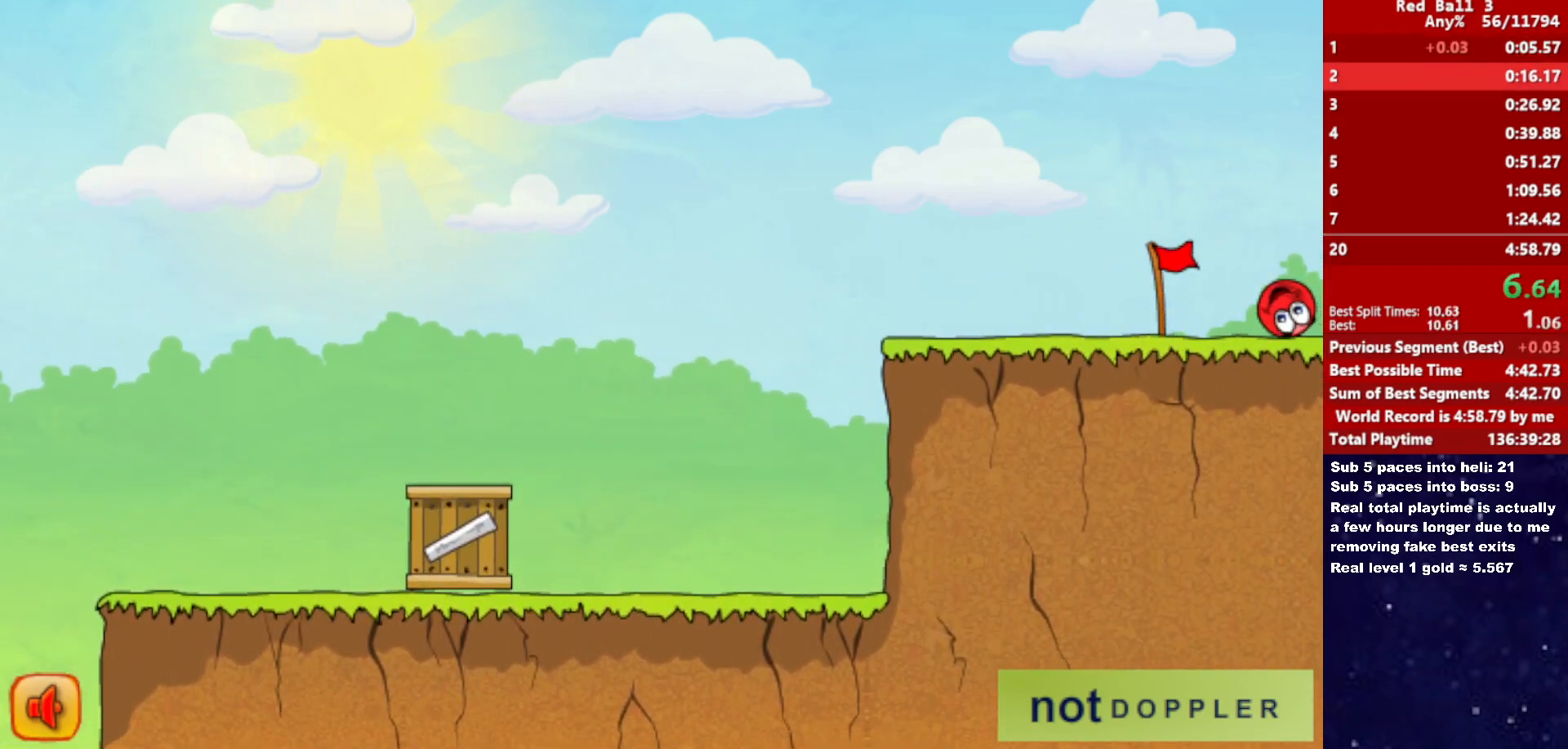
{"keys": ["right"], "events": []}
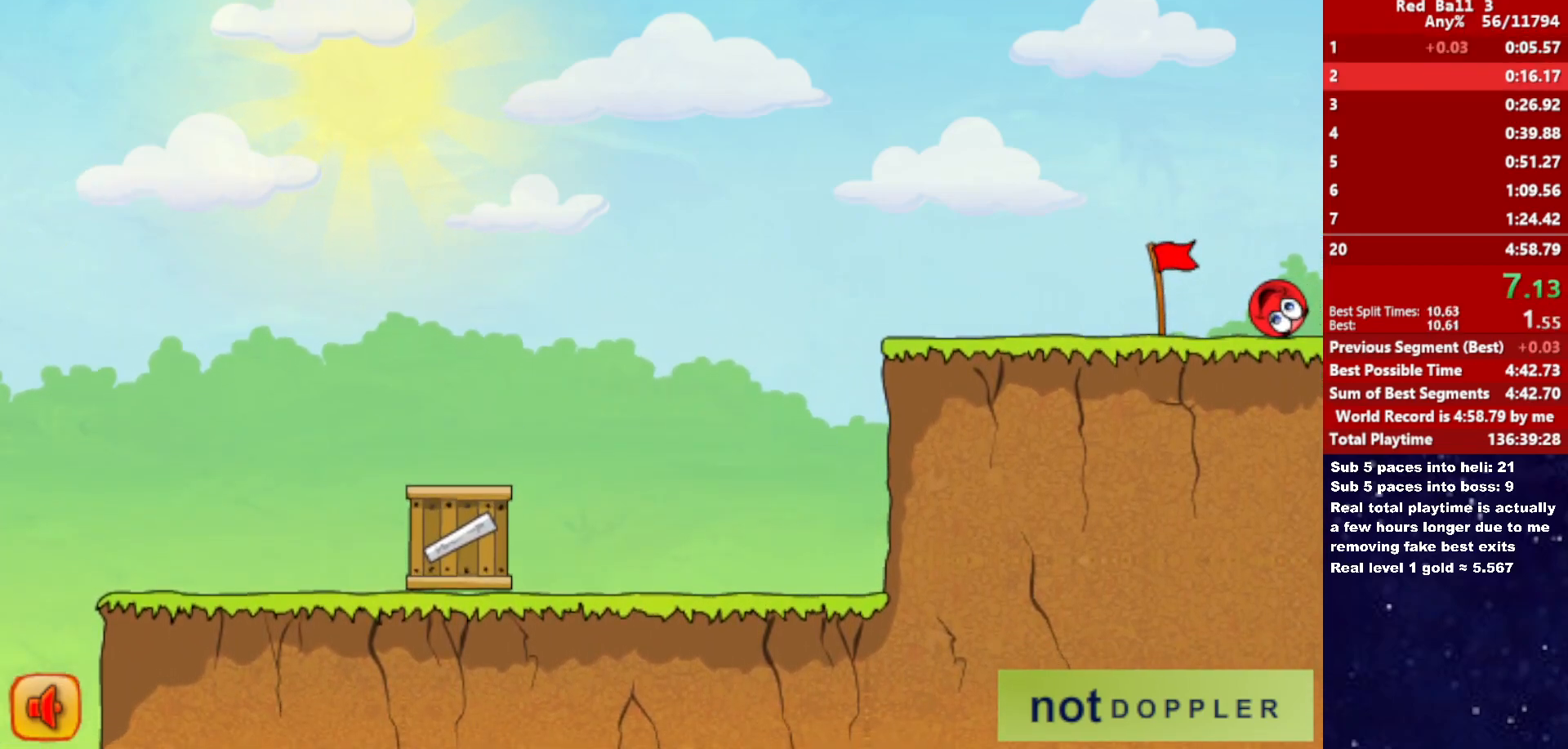
{"keys": ["right"], "events": []}
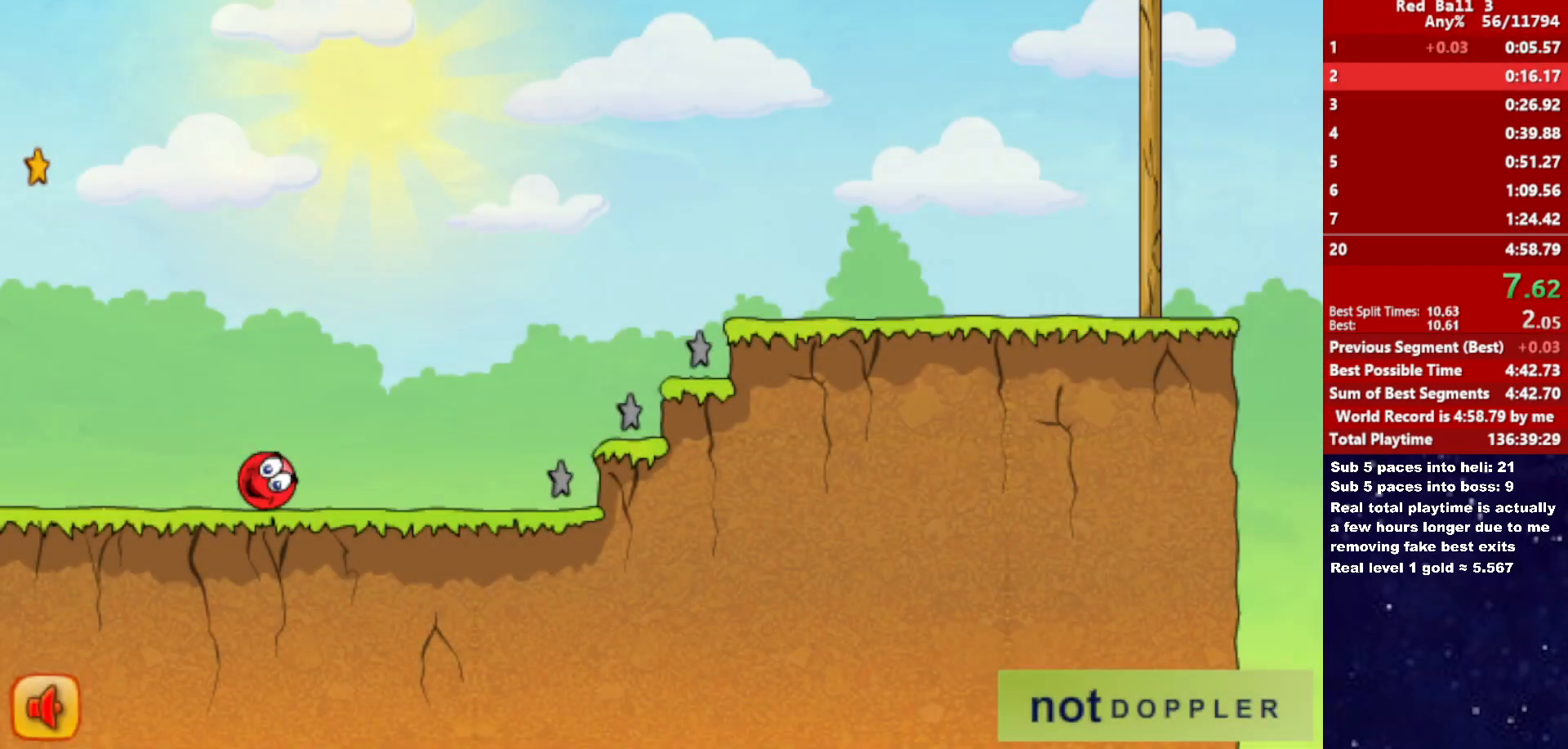
{"keys": ["right", "up"], "events": [[83, "up", "down"]]}
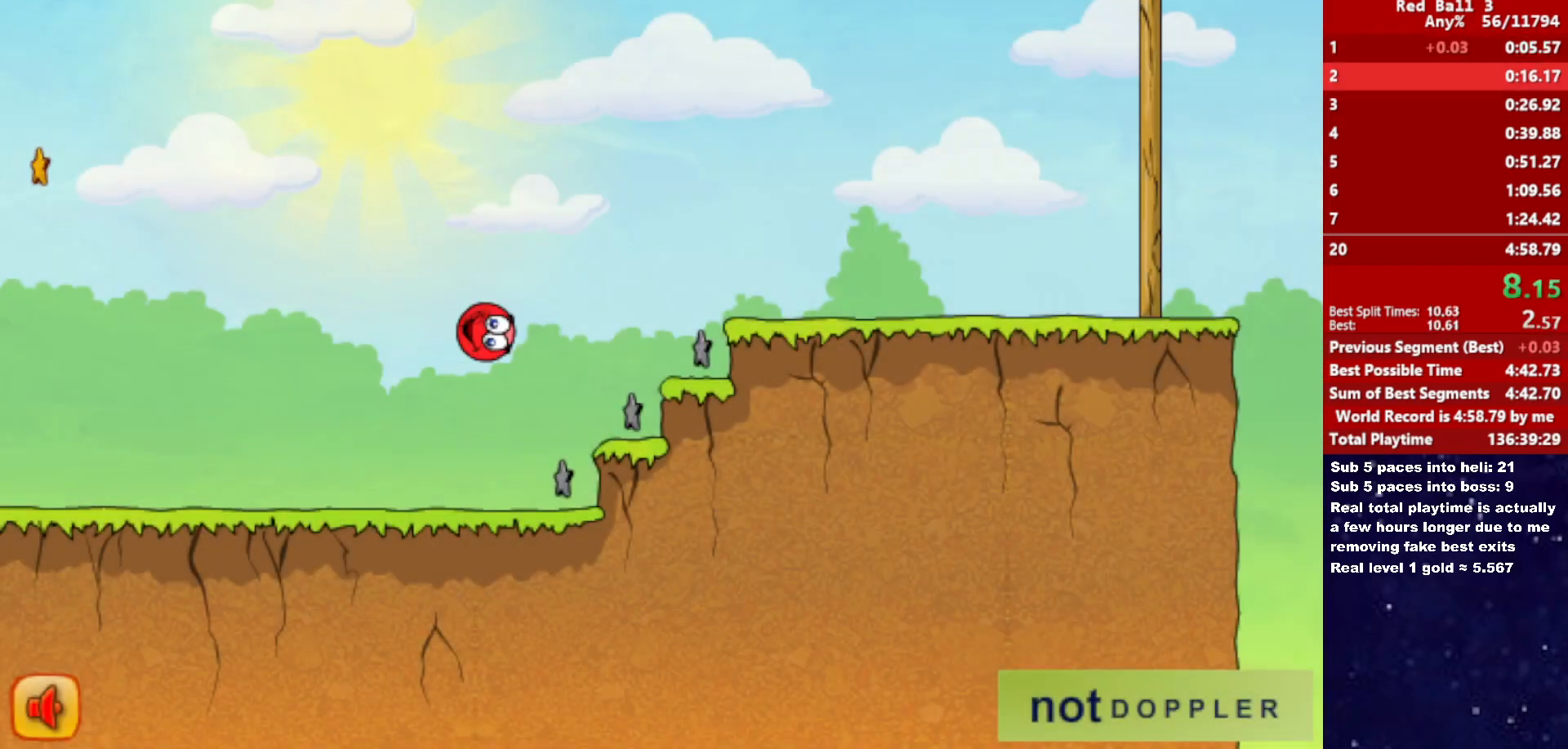
{"keys": ["right", "up"], "events": []}
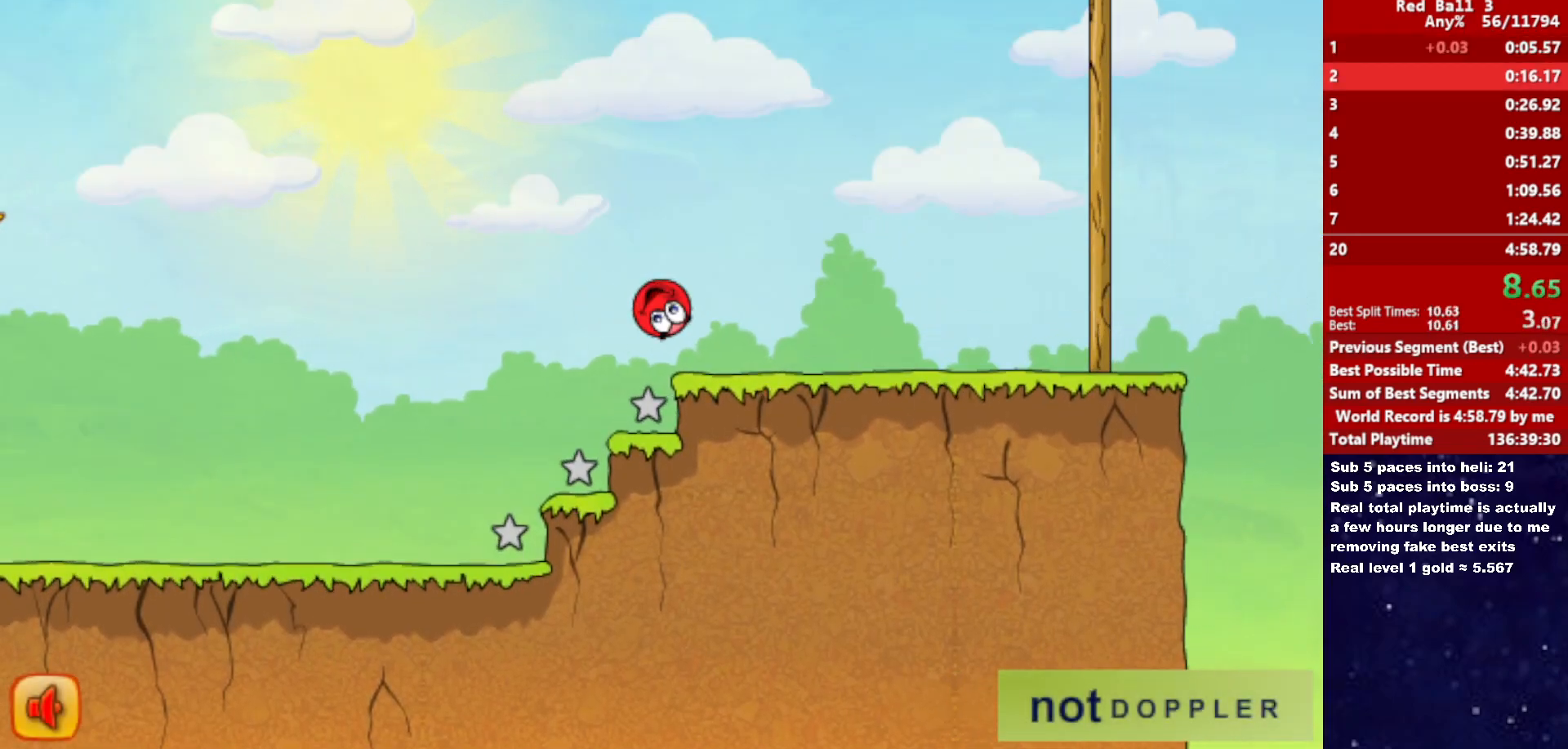
{"keys": ["right", "up"], "events": [[133, "up", "up"], [367, "up", "down"]]}
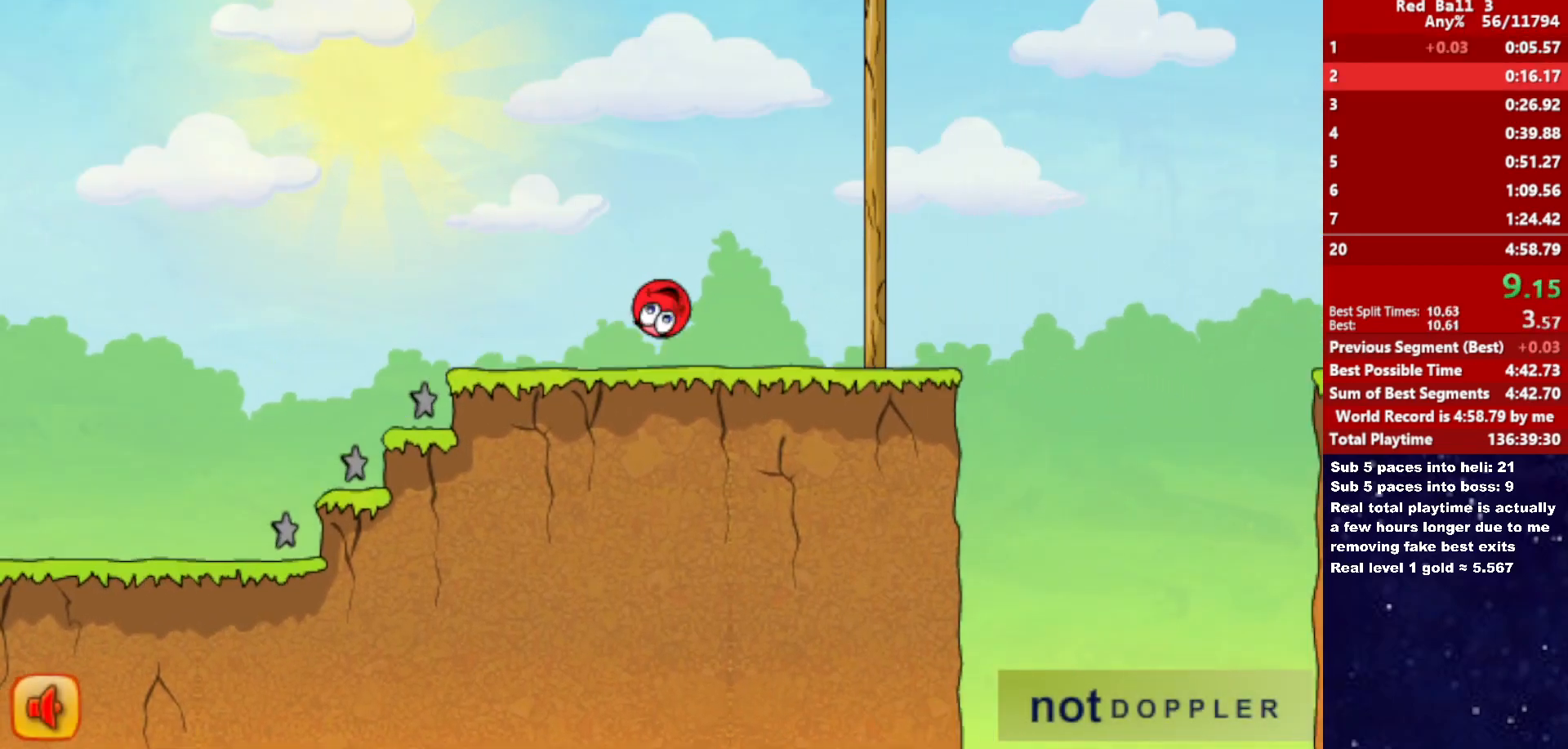
{"keys": ["right", "up"], "events": []}
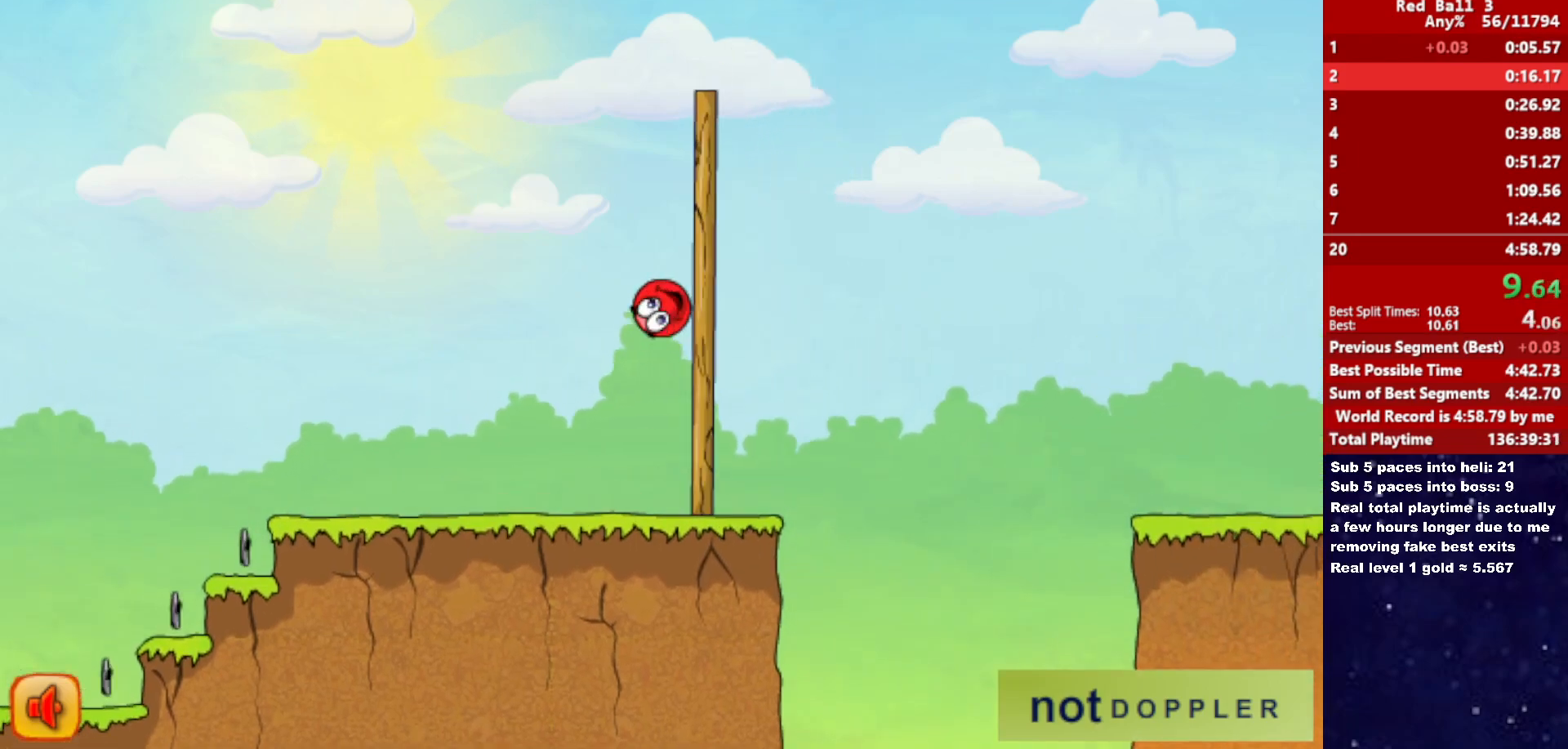
{"keys": ["right"], "events": [[83, "up", "up"]]}
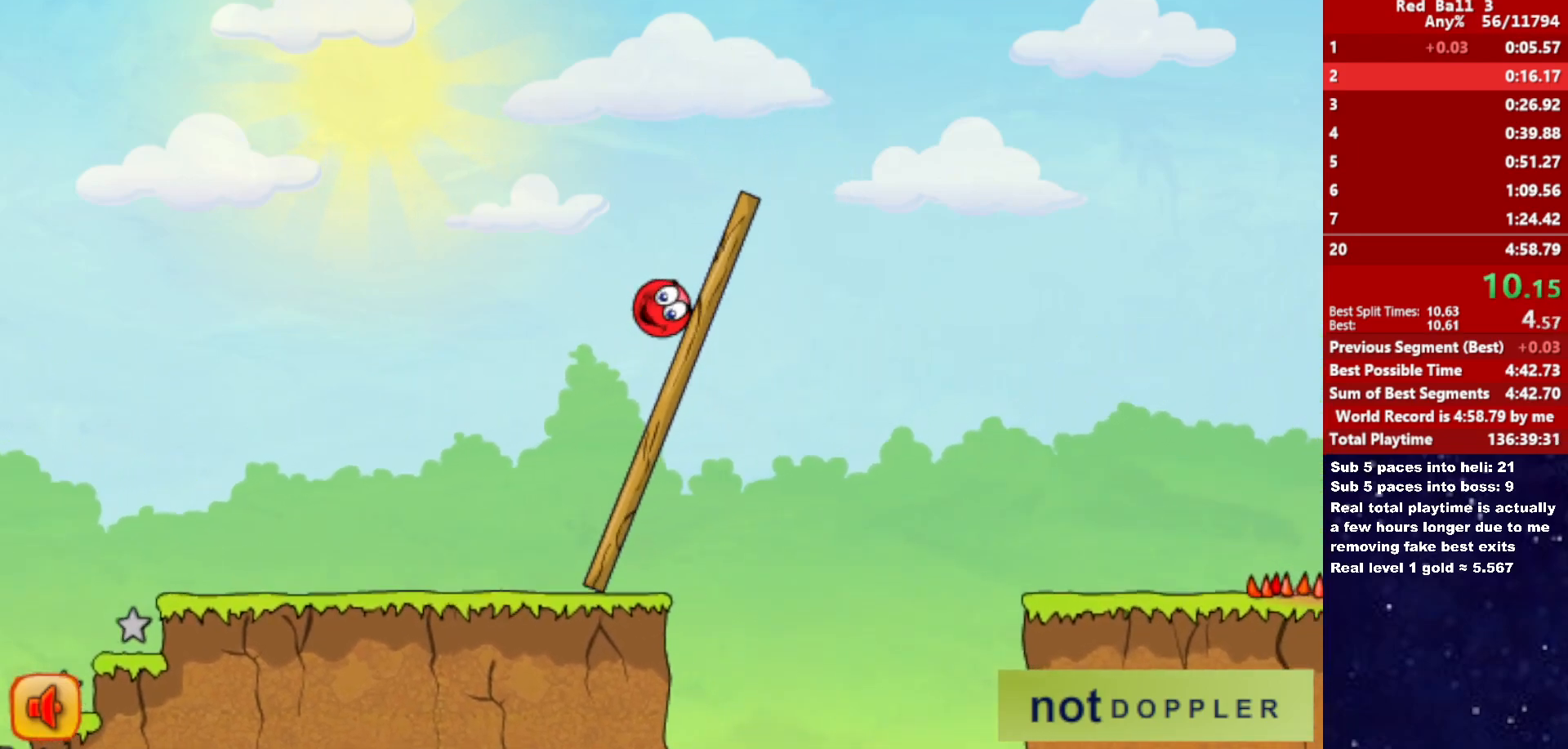
{"keys": ["right"], "events": []}
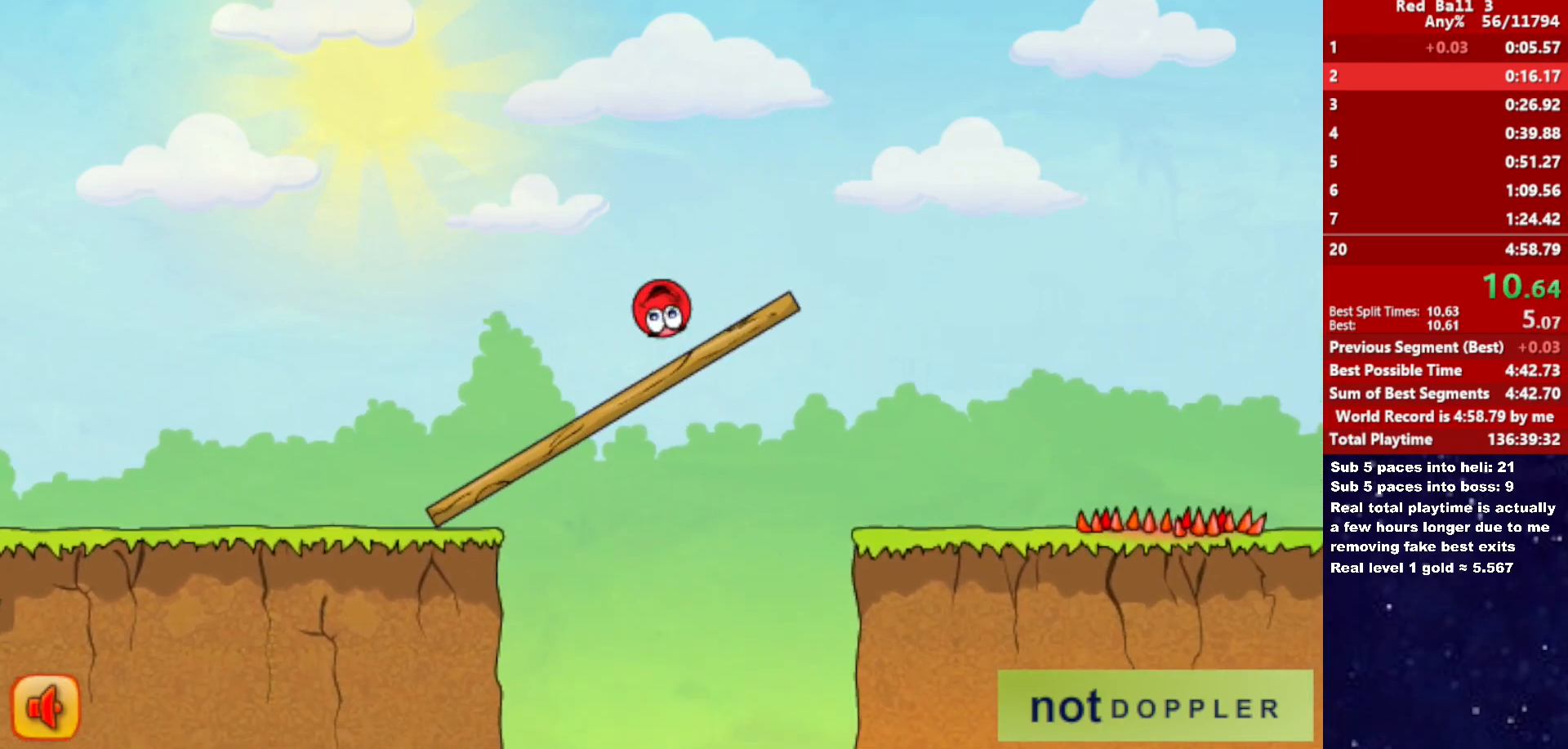
{"keys": ["right"], "events": []}
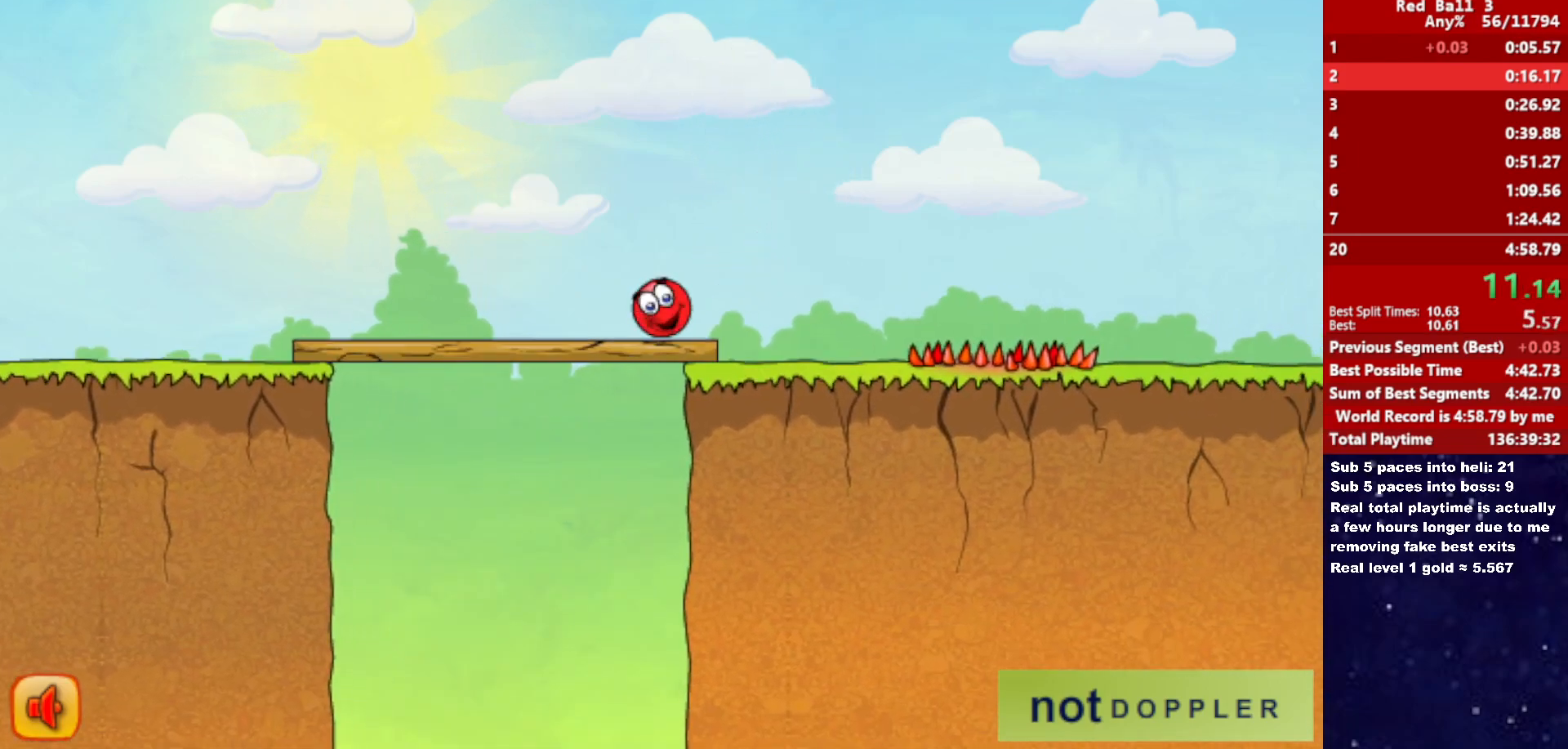
{"keys": ["right", "up"], "events": [[450, "up", "down"]]}
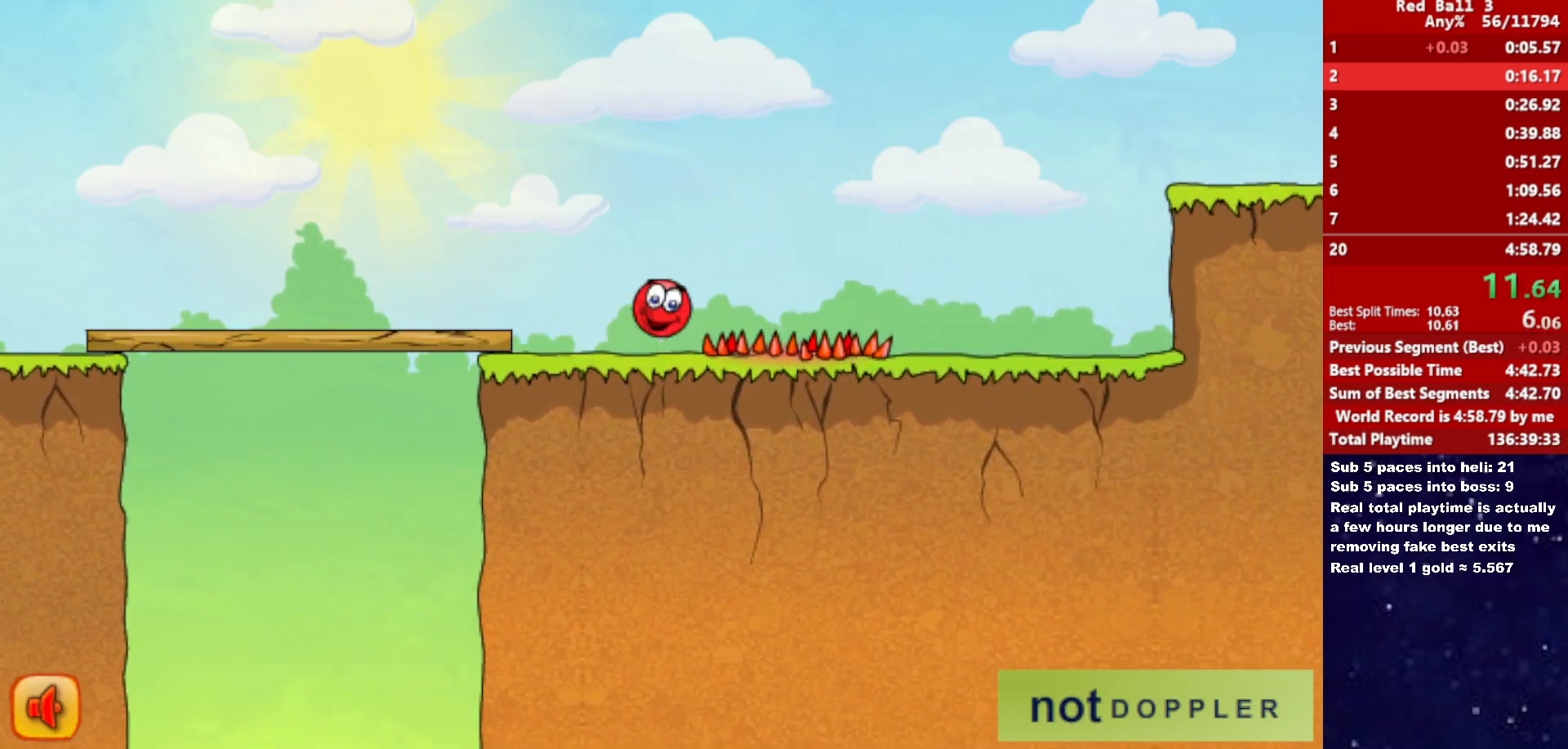
{"keys": ["right", "up"], "events": []}
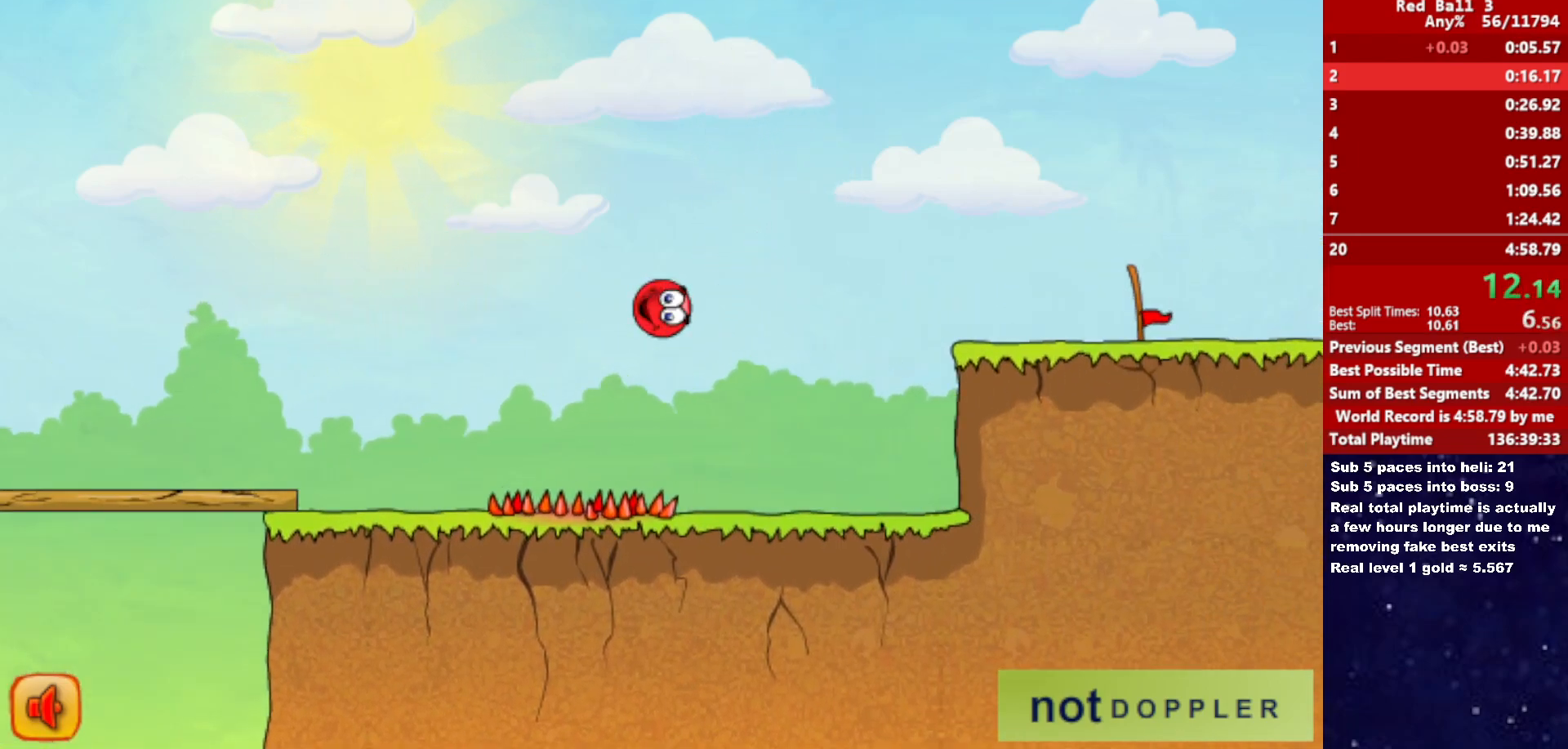
{"keys": [], "events": [[267, "up", "up"], [300, "right", "up"]]}